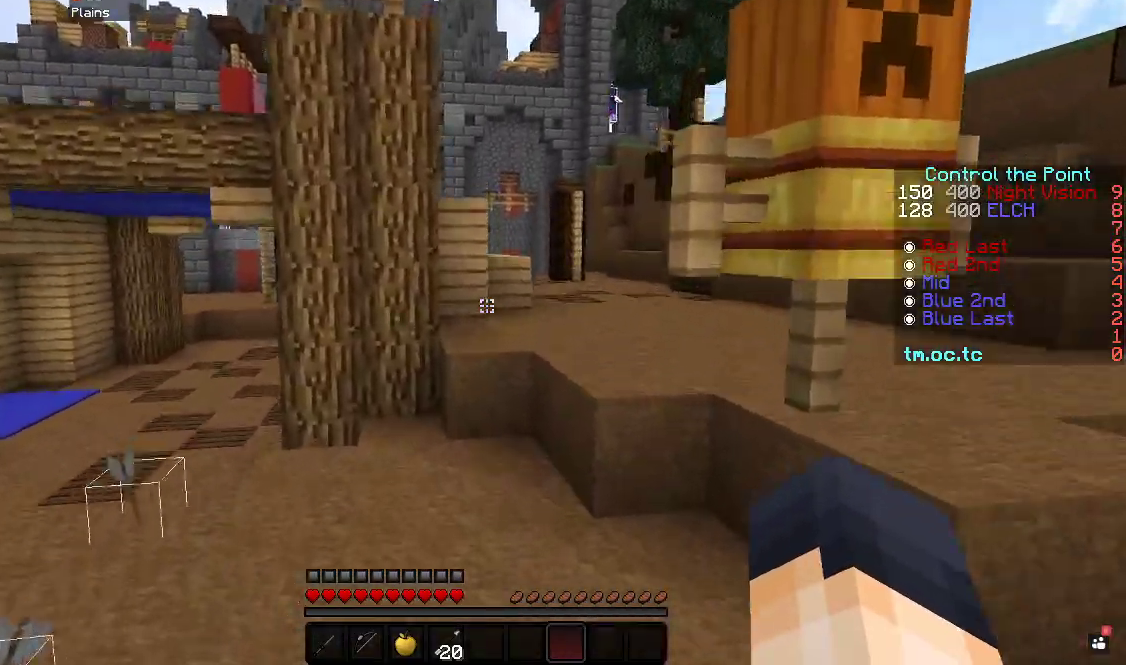
Gameplay with keyboard; each line is a JSON object with the keys held at the frame after it. "events" lists presses ("down") and releases ("up") of "a", "d", "s" and "w" between this image and that frame as [ms after this image, input, new state], when the widget could be followed in between. No other keys are recorded. Mouse input is not recorded.
{"keys": ["w"], "events": []}
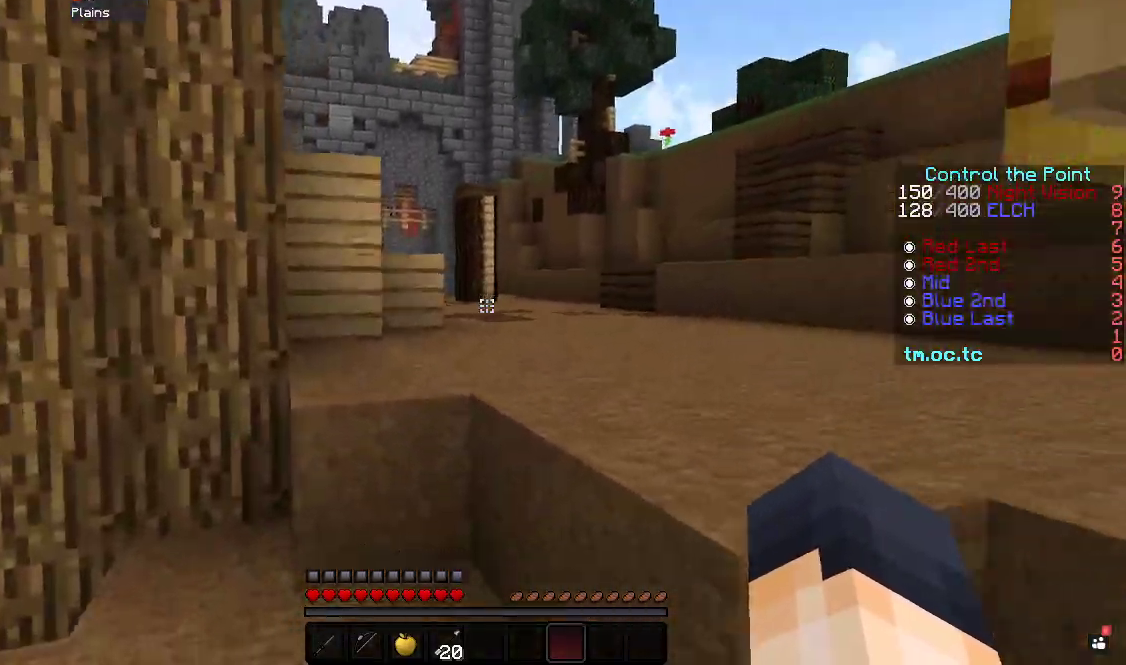
{"keys": ["w"], "events": []}
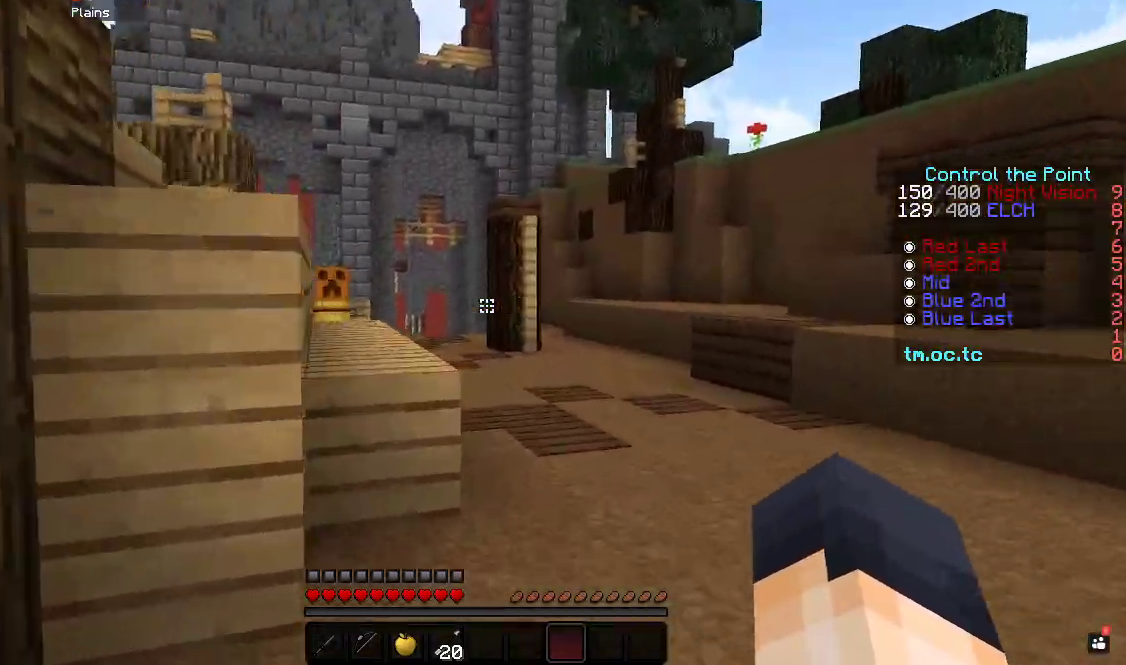
{"keys": ["w"], "events": []}
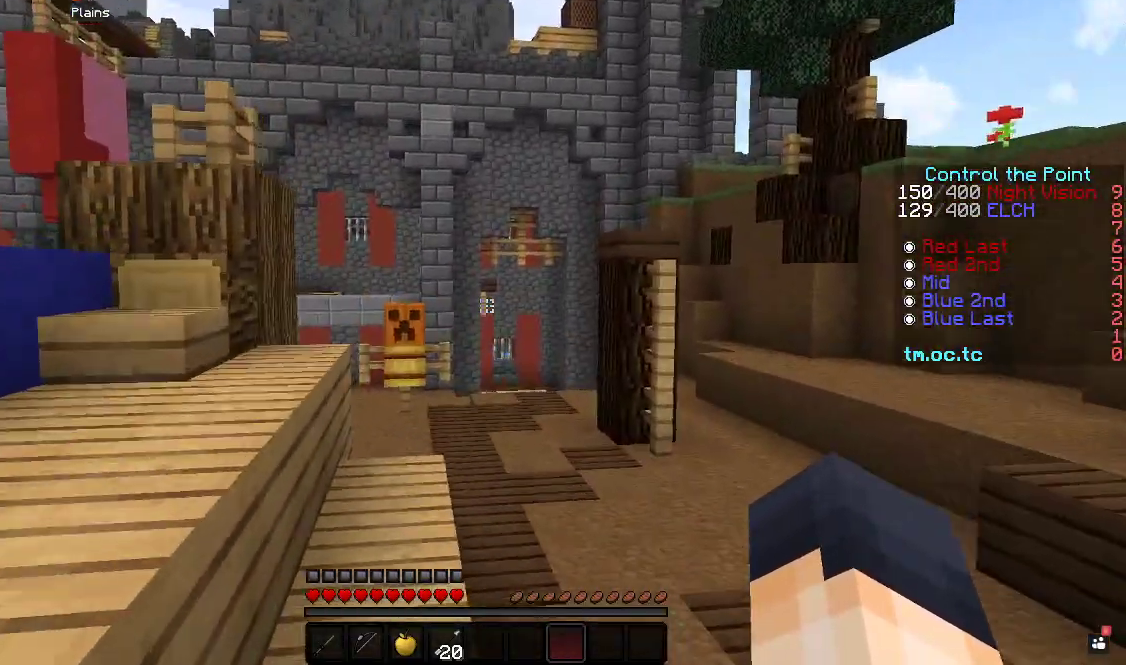
{"keys": ["w"], "events": []}
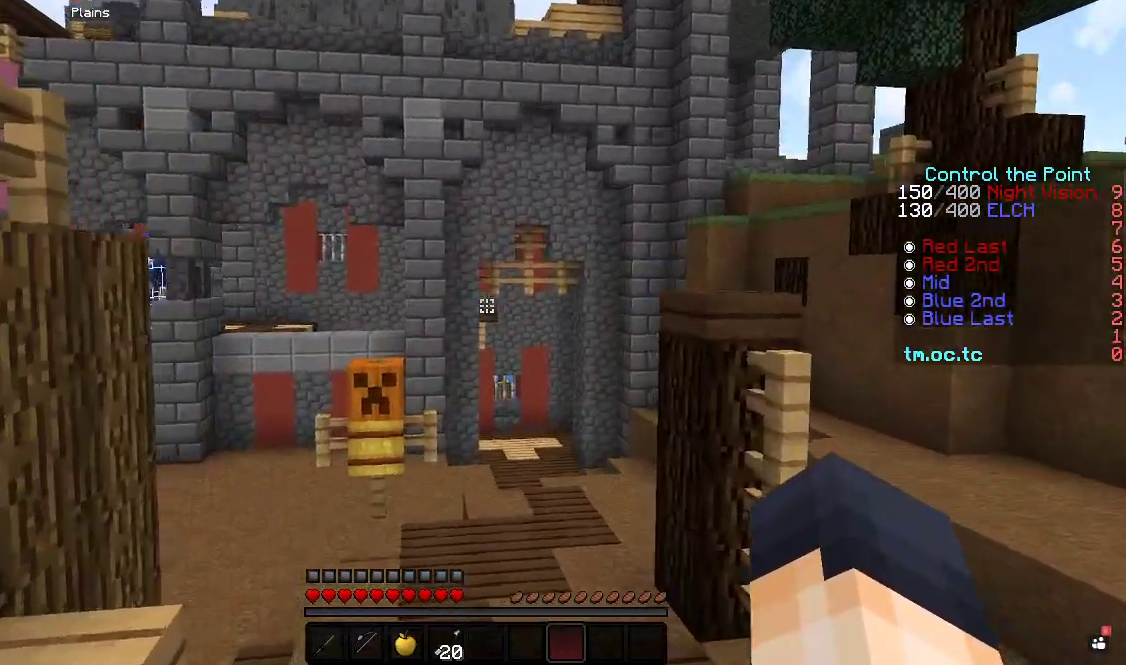
{"keys": ["w"], "events": []}
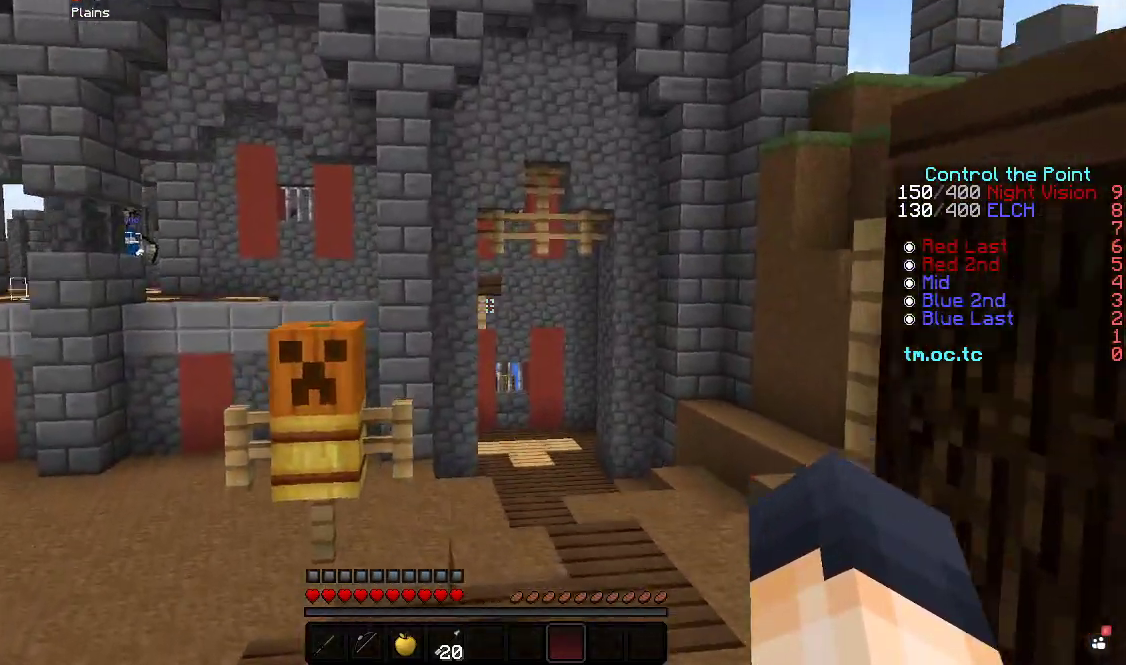
{"keys": ["w"], "events": []}
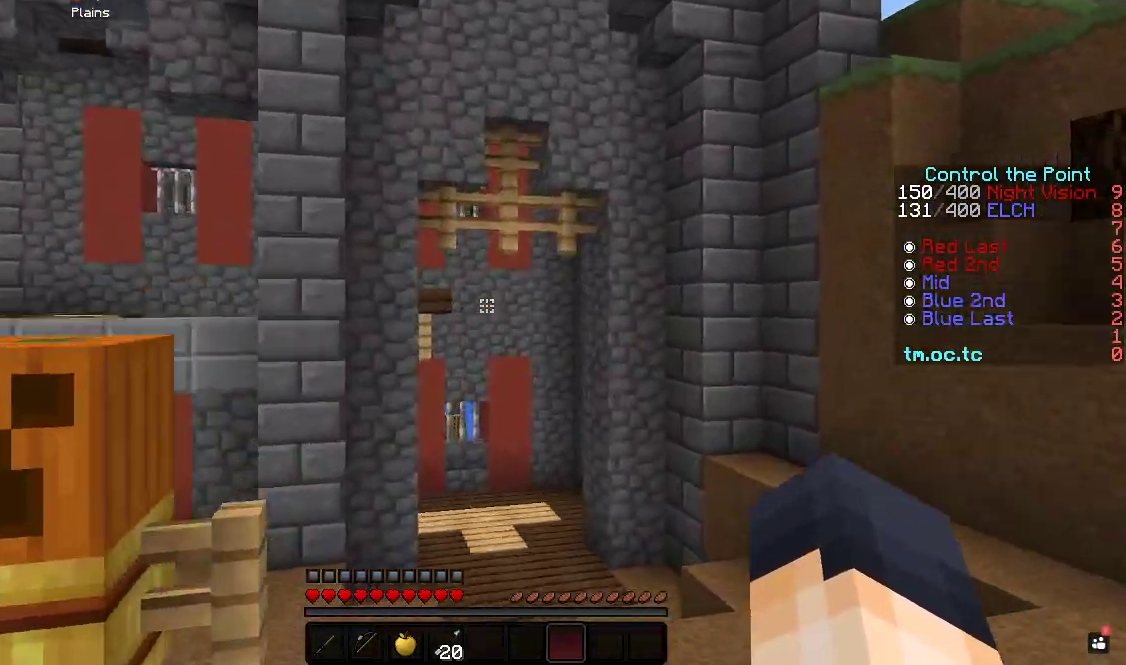
{"keys": ["w"], "events": []}
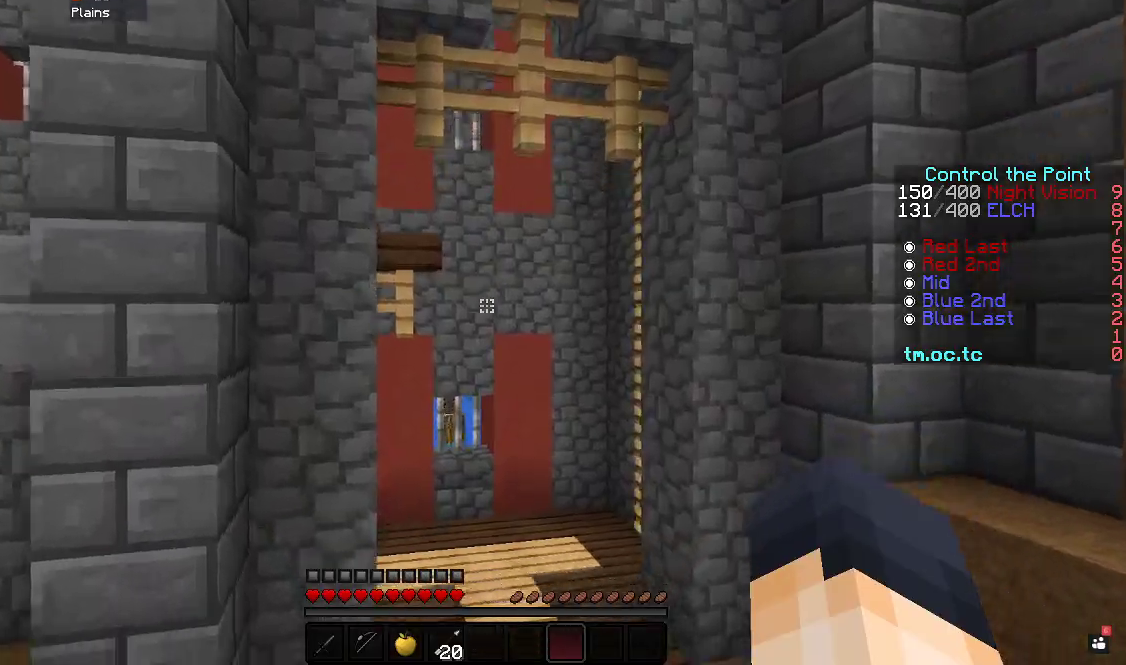
{"keys": ["d", "w"], "events": [[233, "d", "down"]]}
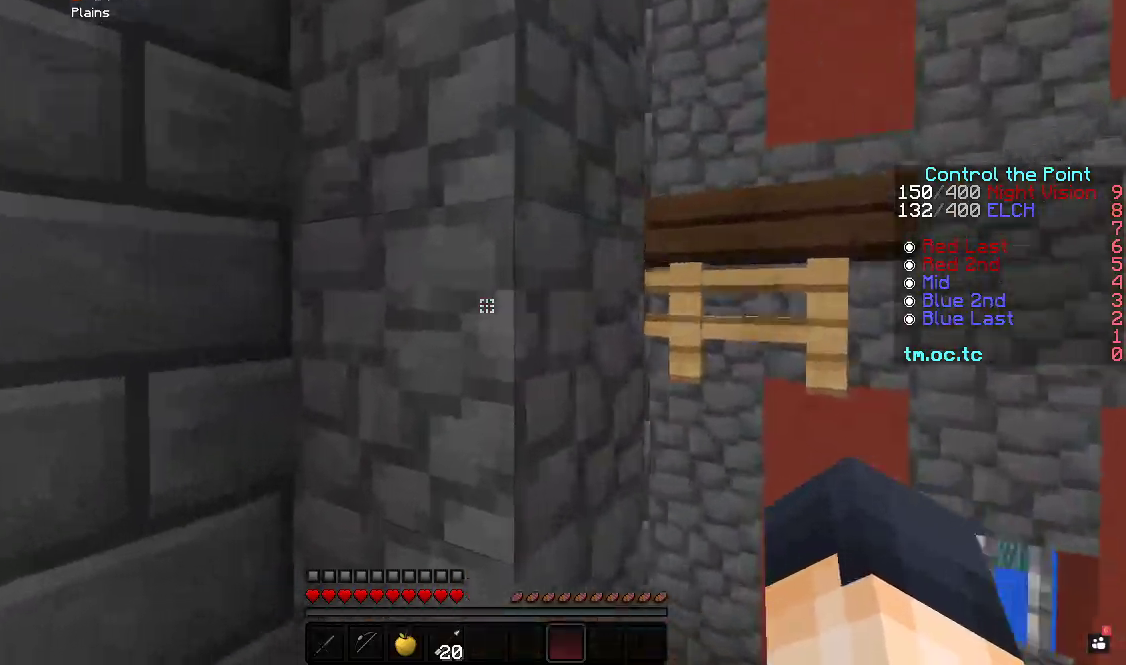
{"keys": ["a", "w"], "events": [[333, "d", "up"], [500, "a", "down"]]}
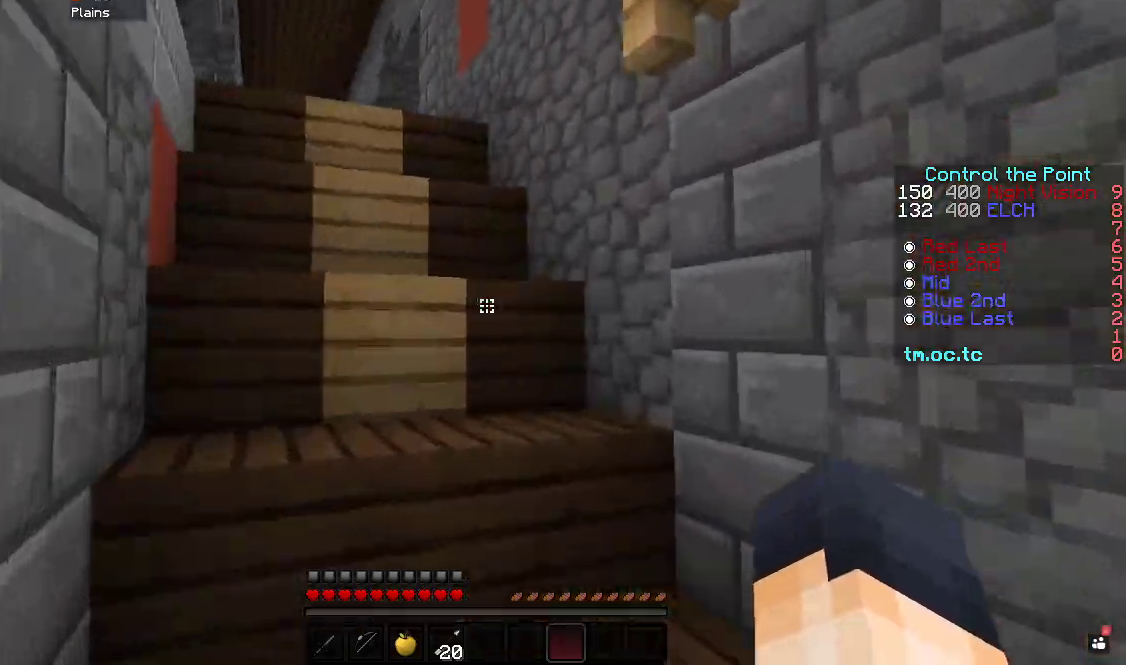
{"keys": ["a", "w"], "events": []}
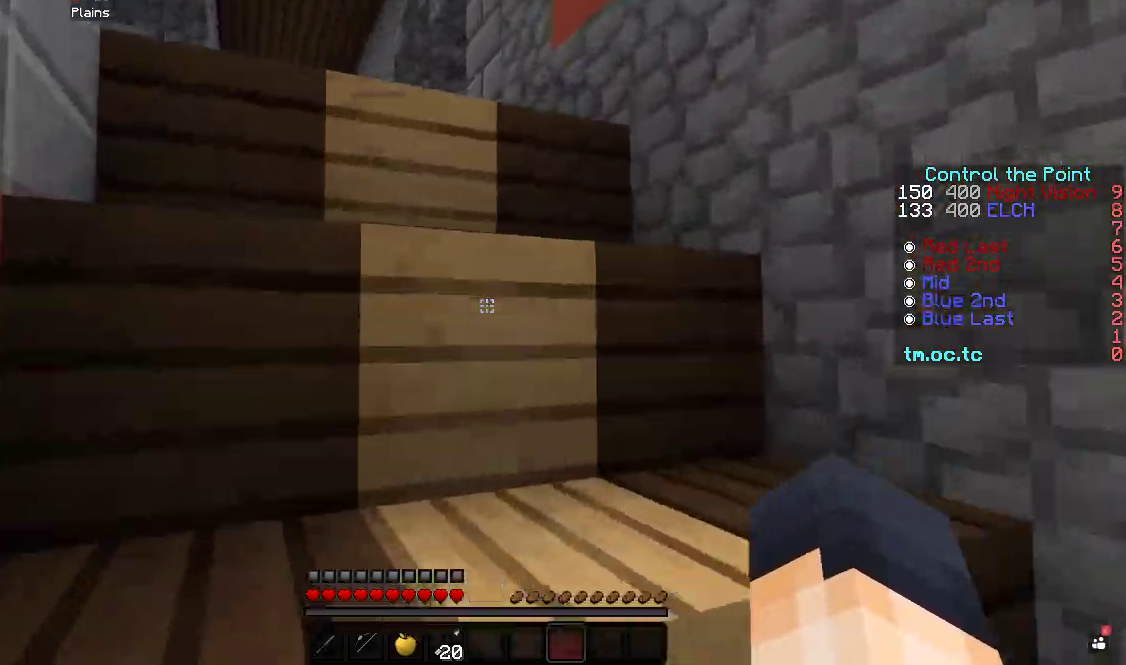
{"keys": ["a", "w"], "events": [[267, "a", "up"], [450, "a", "down"]]}
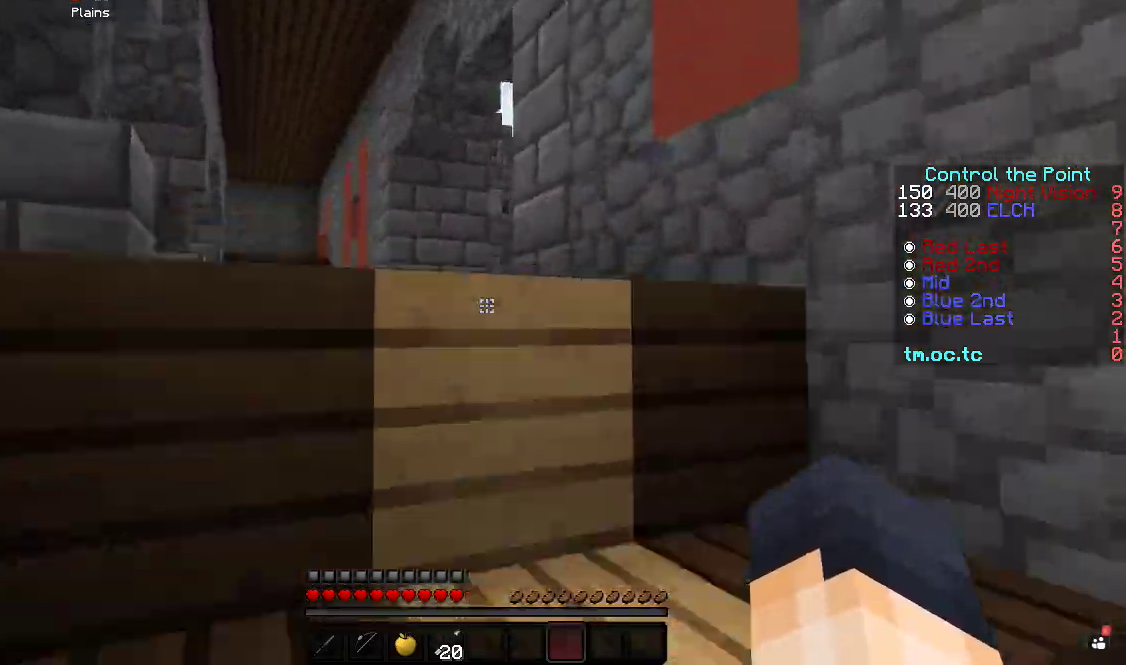
{"keys": ["a", "w"], "events": [[183, "a", "up"], [183, "w", "up"], [283, "a", "down"], [283, "w", "down"]]}
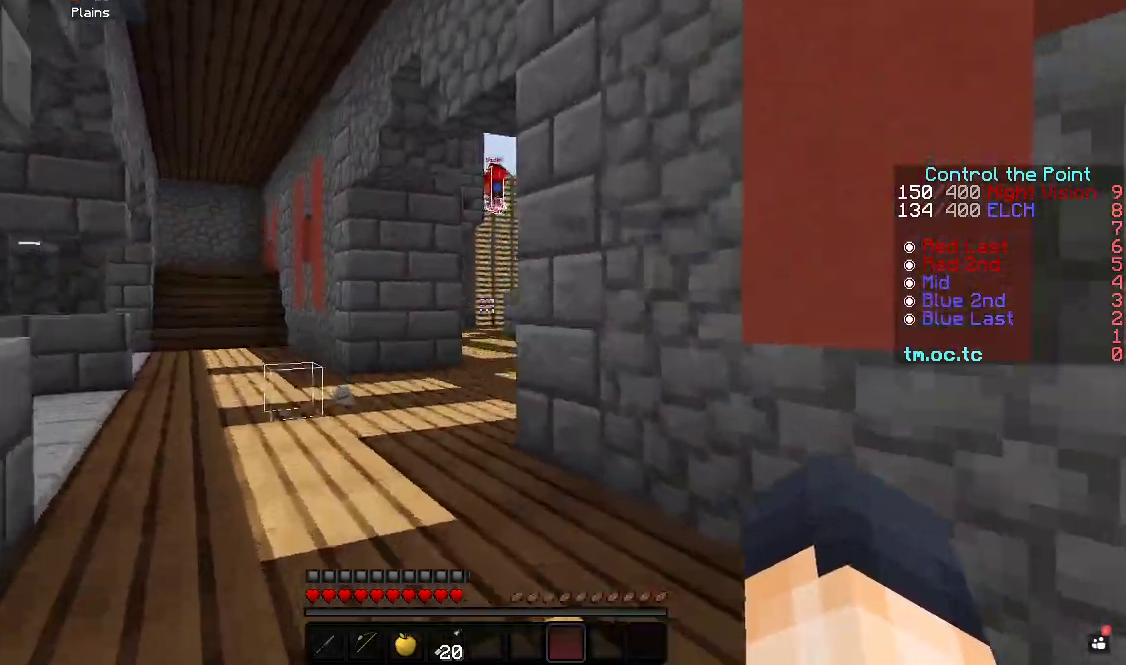
{"keys": ["w"], "events": [[217, "a", "up"]]}
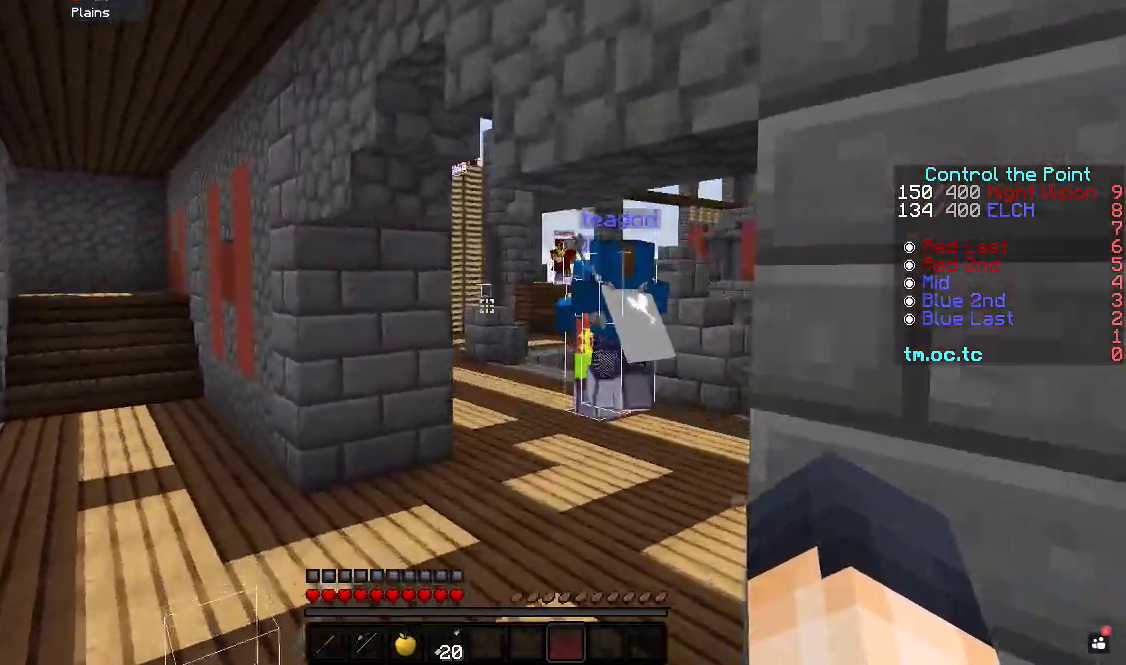
{"keys": ["w"], "events": []}
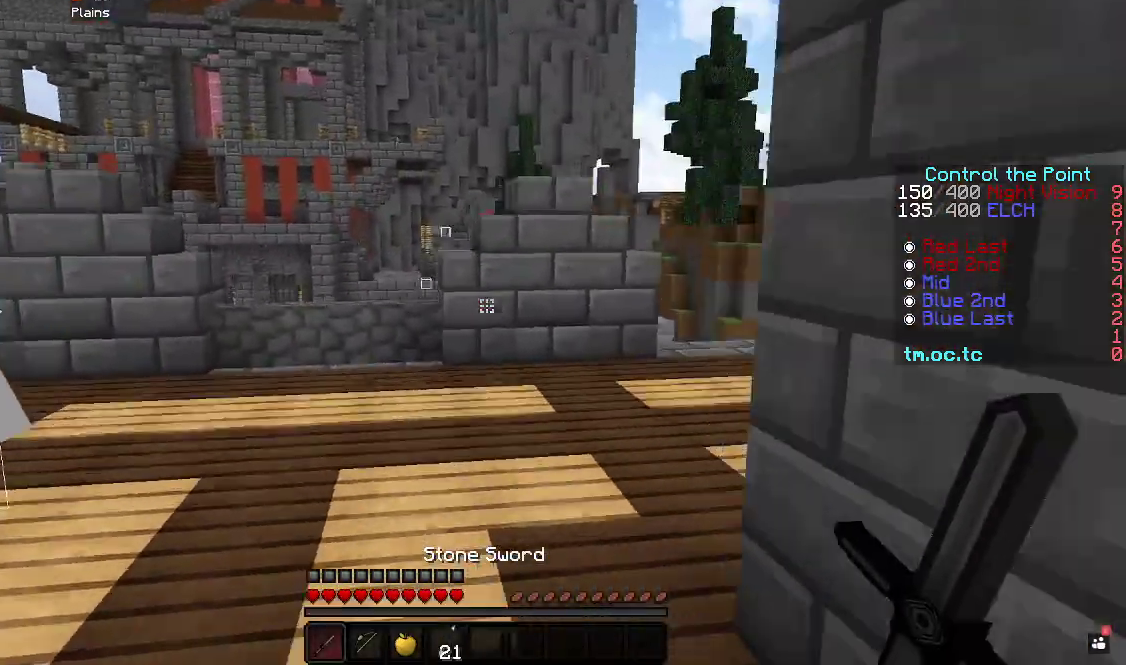
{"keys": ["d", "w"], "events": [[133, "d", "down"]]}
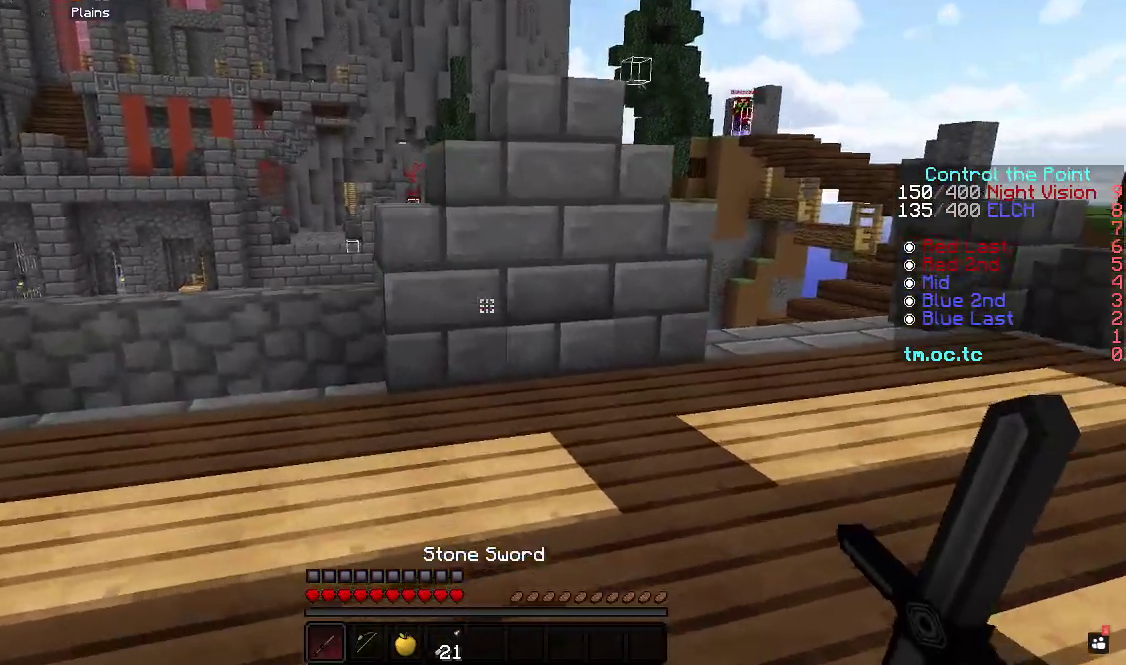
{"keys": ["w"], "events": [[83, "a", "down"], [133, "d", "up"], [283, "a", "up"]]}
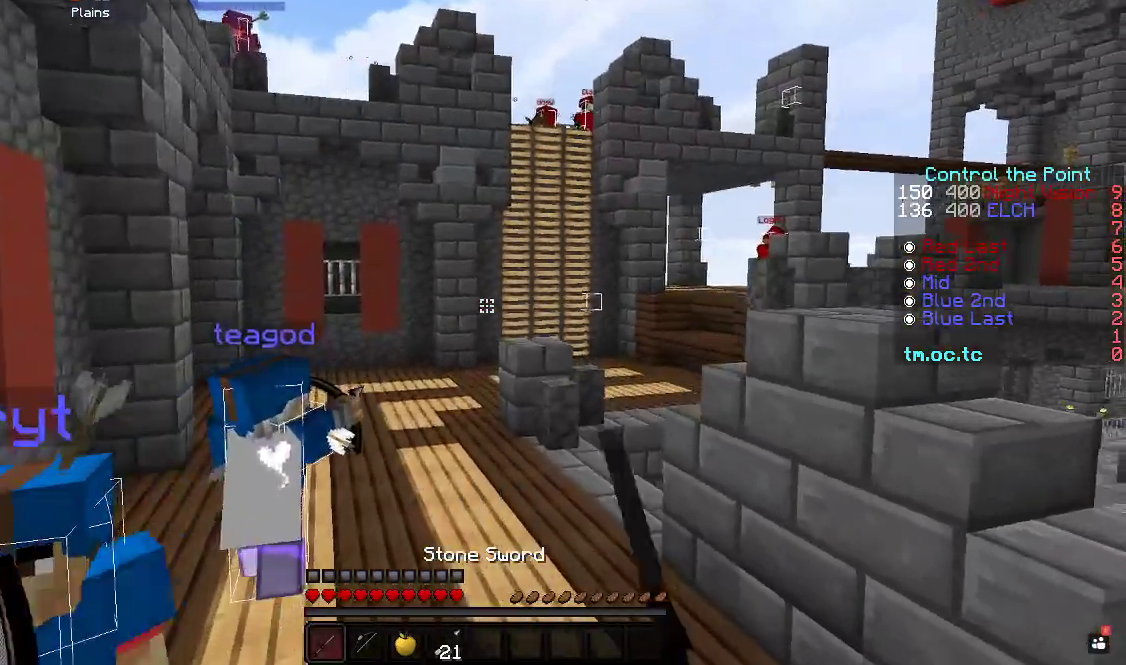
{"keys": ["a", "w"], "events": [[383, "a", "down"]]}
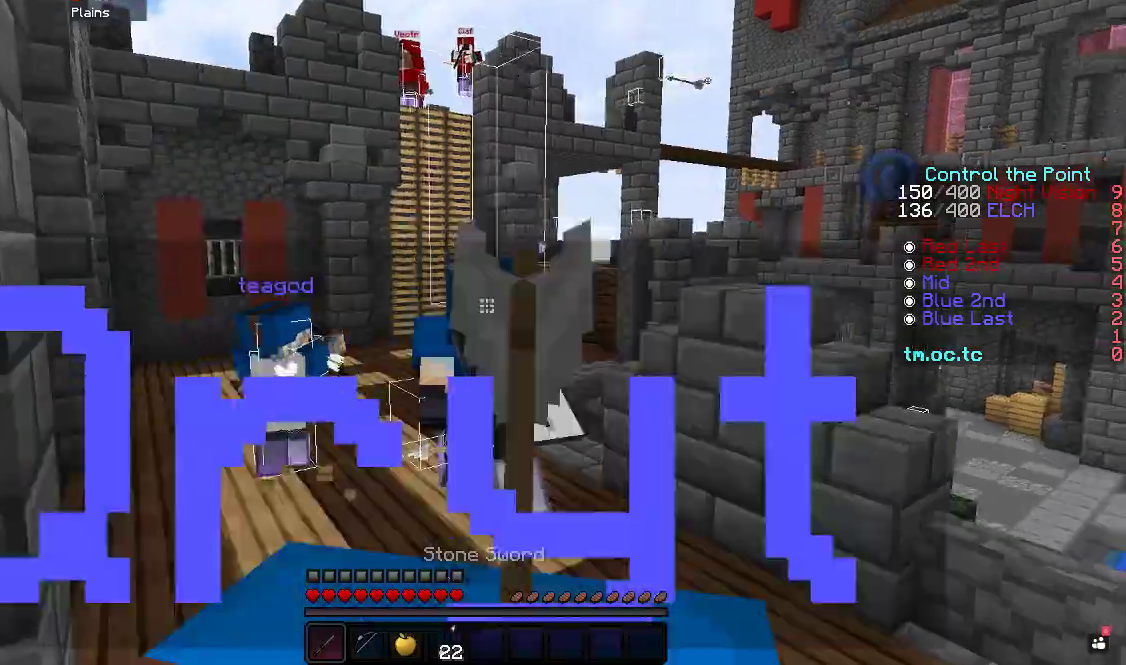
{"keys": ["a", "w"], "events": []}
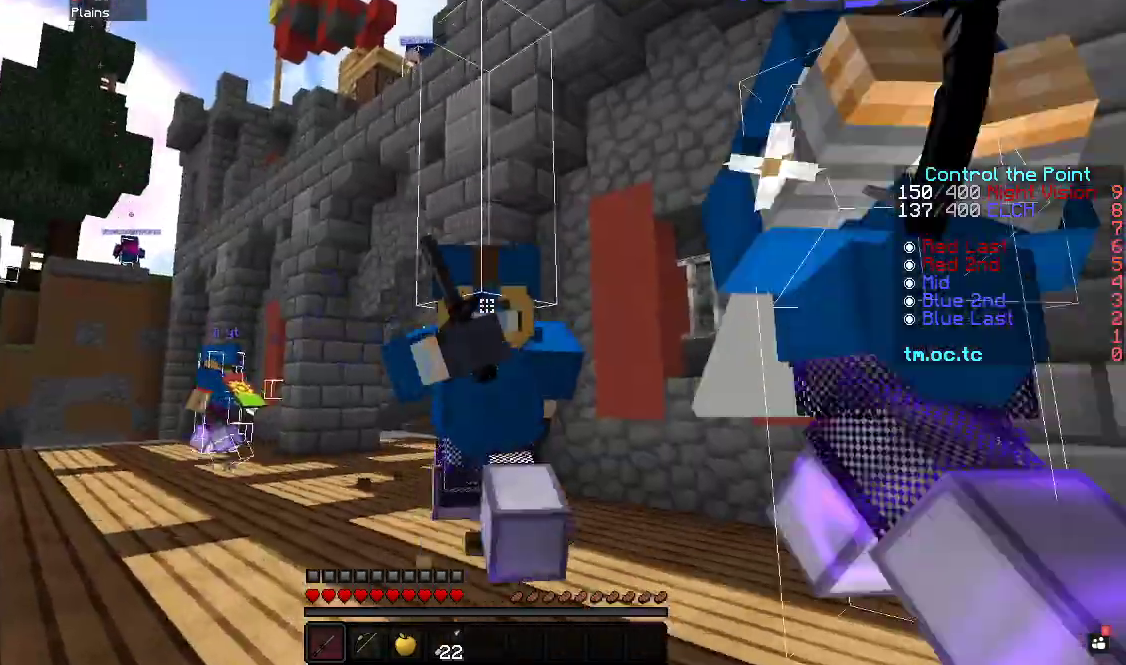
{"keys": ["w"], "events": [[133, "a", "up"]]}
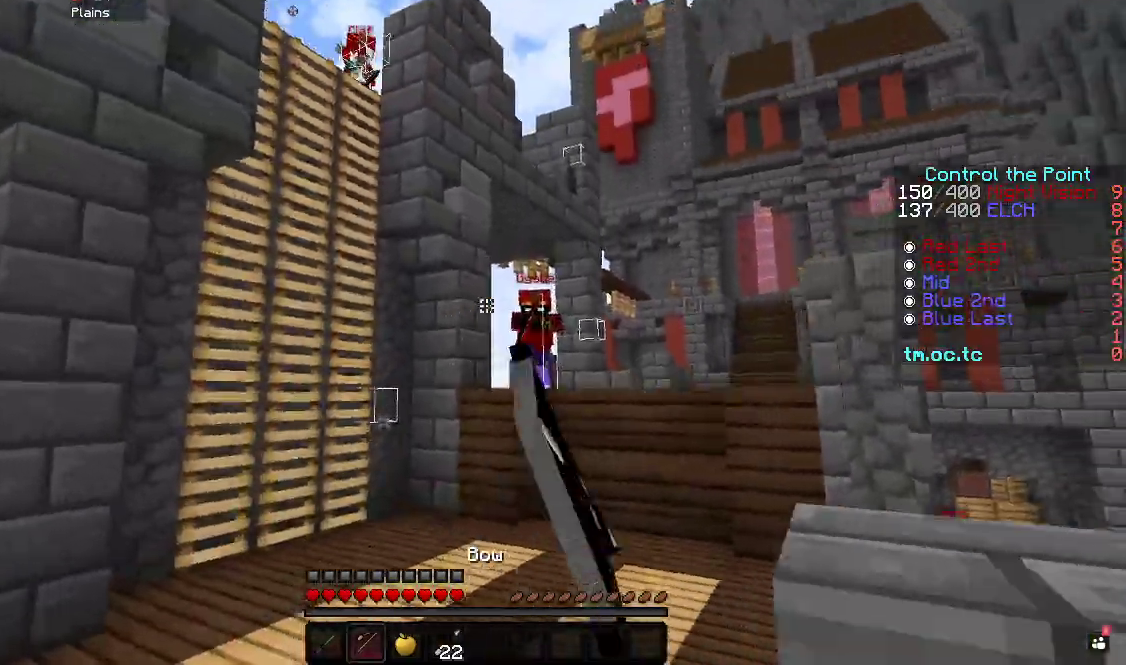
{"keys": ["a", "w"], "events": [[117, "d", "down"], [350, "a", "down"], [433, "d", "up"]]}
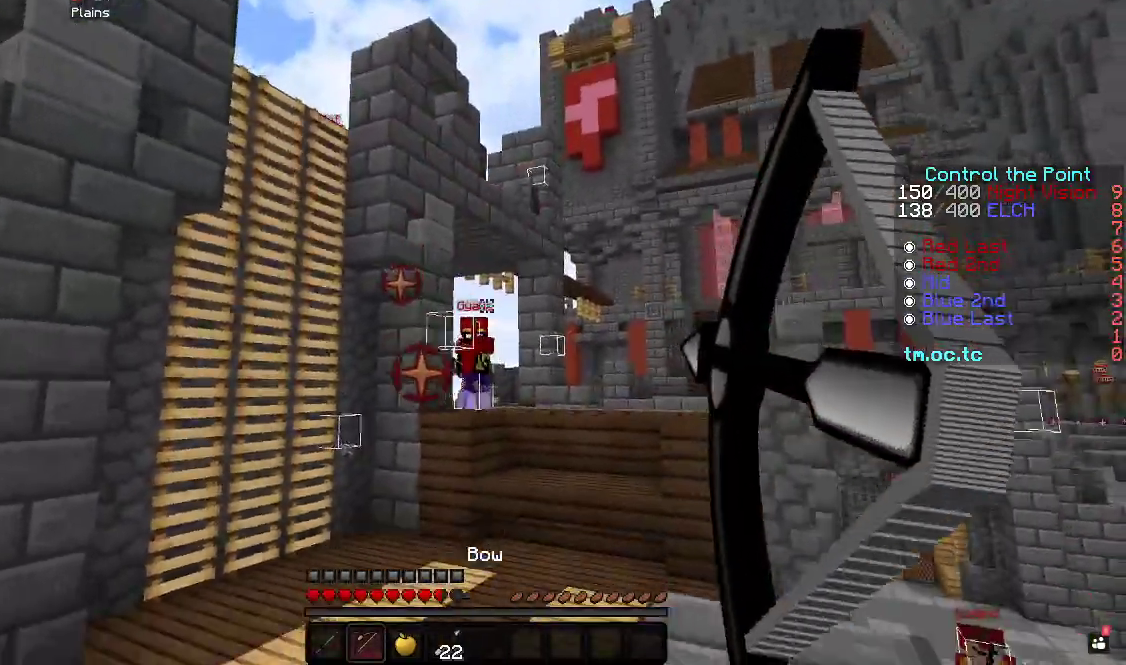
{"keys": ["a", "w"], "events": []}
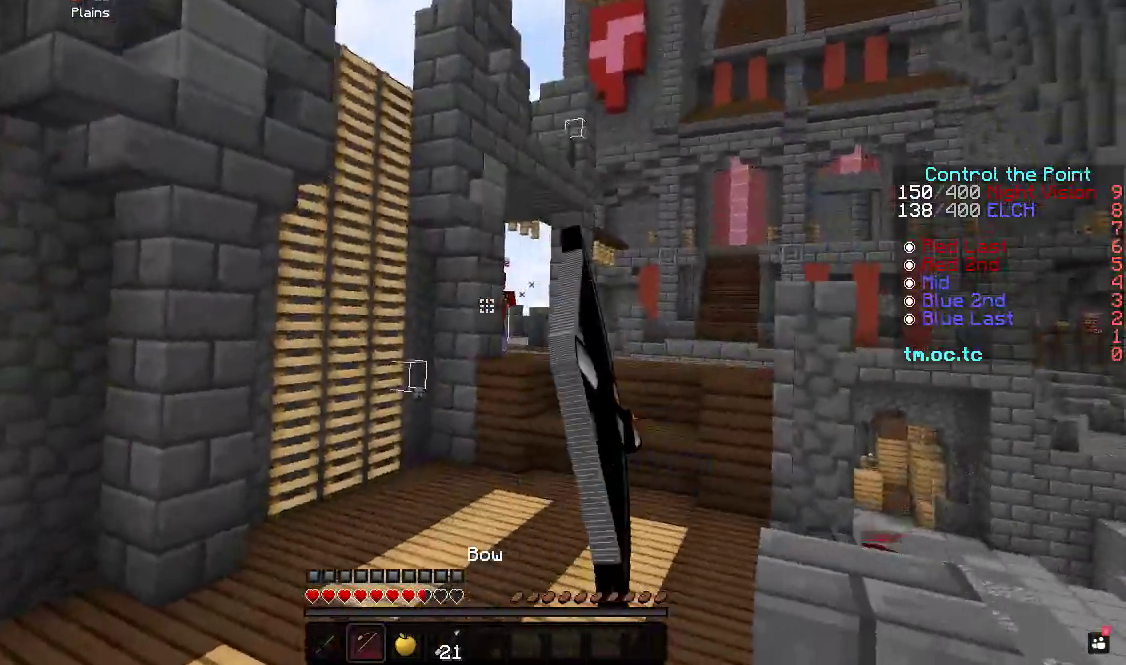
{"keys": ["a", "w"], "events": []}
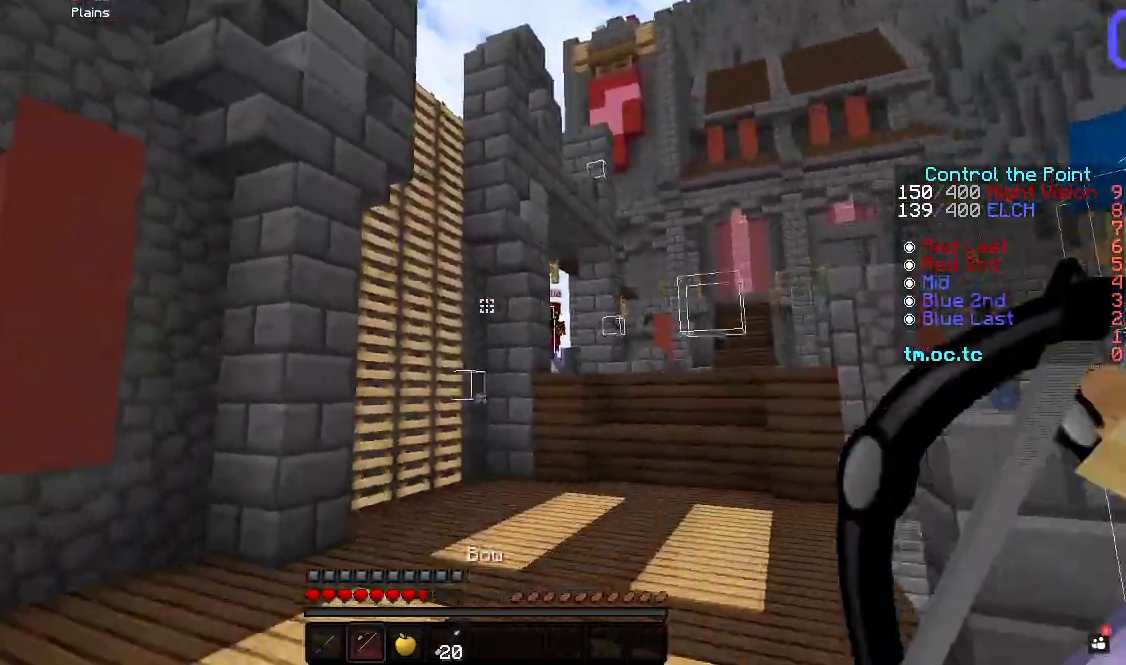
{"keys": ["a"], "events": [[333, "w", "up"]]}
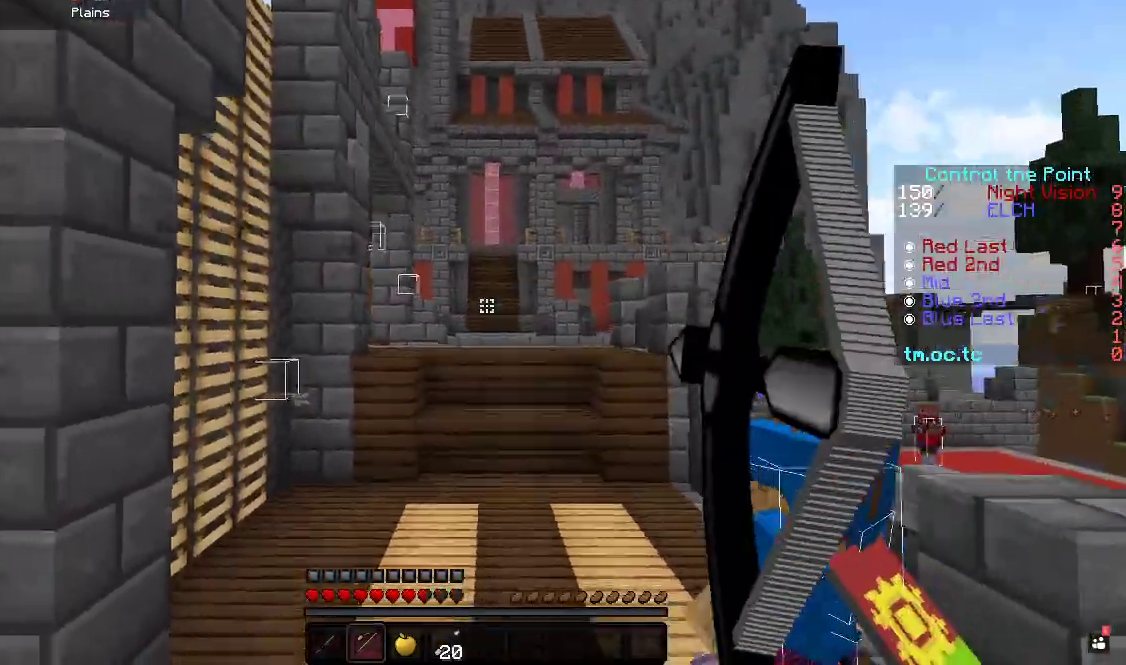
{"keys": ["w"], "events": [[133, "w", "down"], [450, "a", "up"]]}
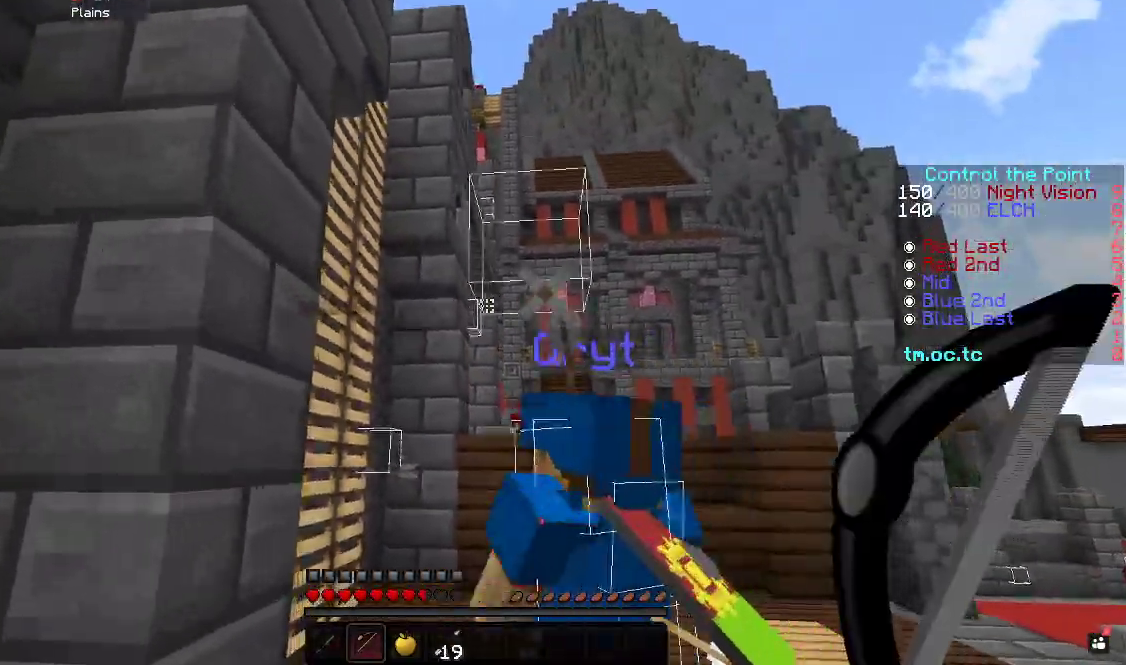
{"keys": ["a", "s"], "events": [[217, "a", "down"], [233, "d", "down"], [283, "w", "up"], [400, "d", "up"], [433, "s", "down"]]}
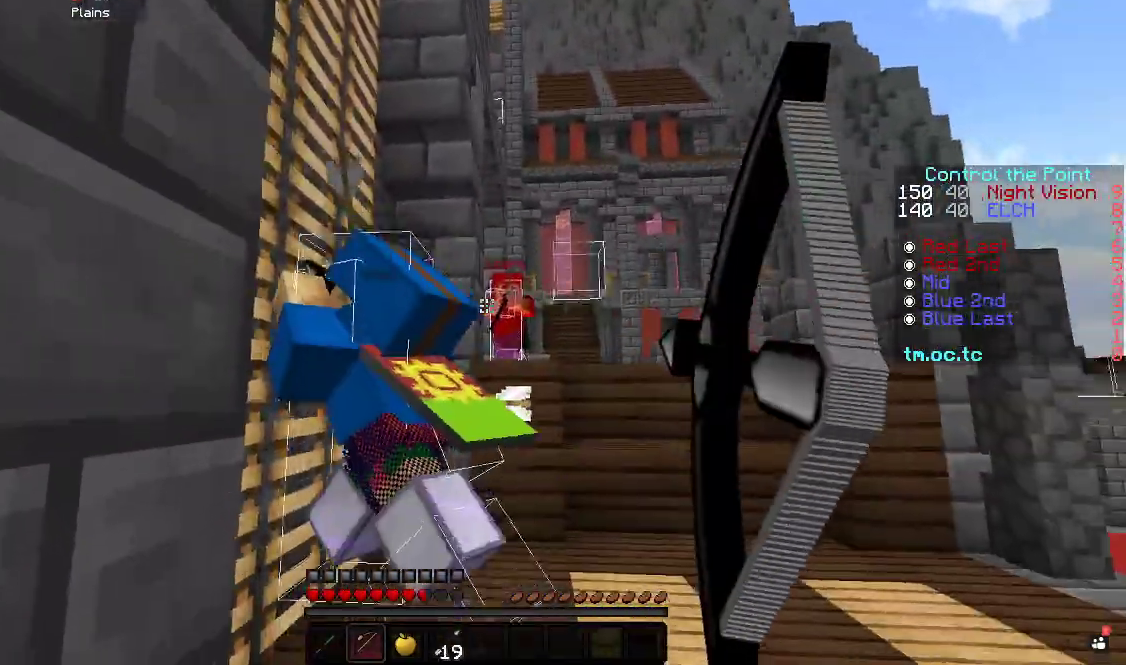
{"keys": ["d", "s"], "events": [[100, "a", "up"], [183, "d", "down"]]}
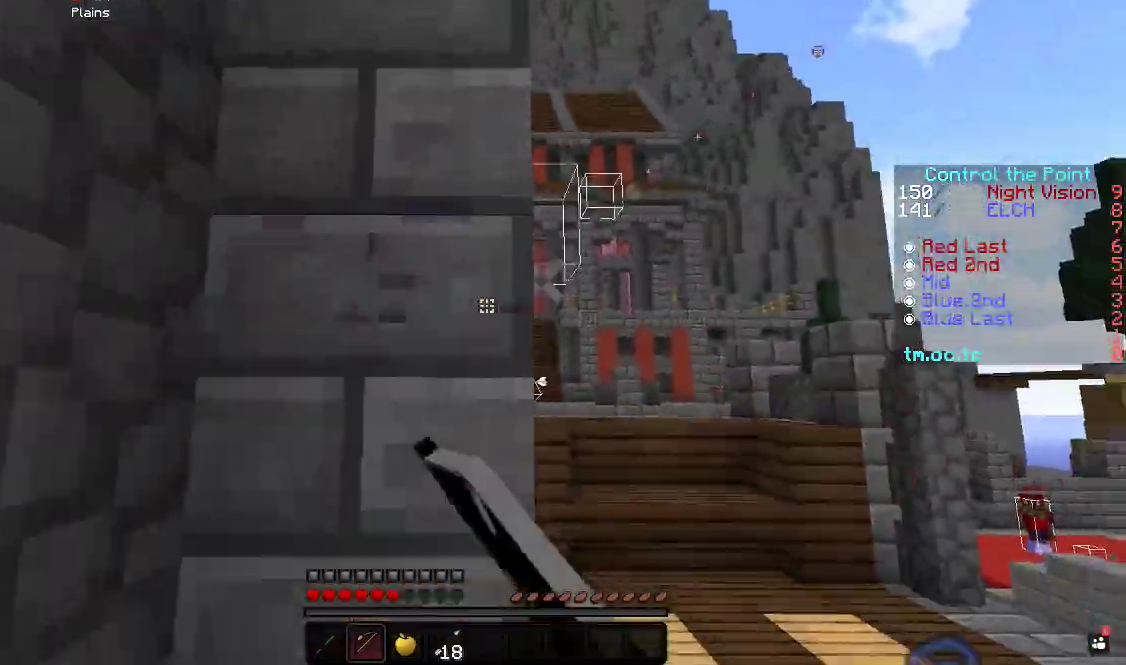
{"keys": ["d", "w"], "events": [[100, "s", "up"], [150, "w", "down"]]}
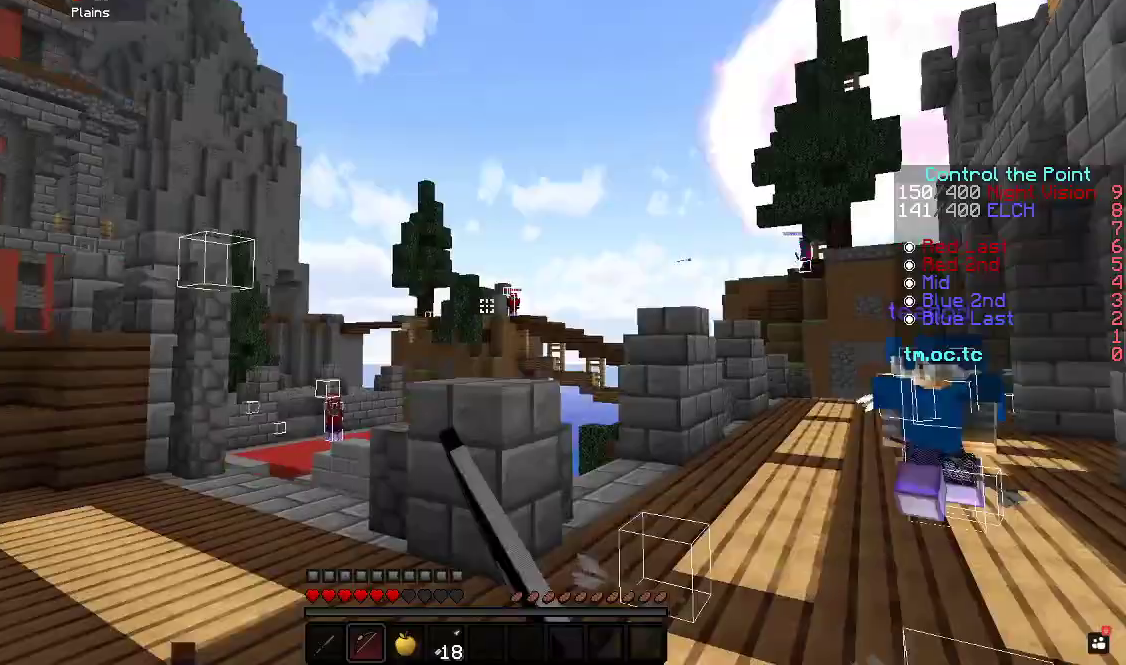
{"keys": ["d", "s"], "events": [[133, "w", "up"], [183, "s", "down"]]}
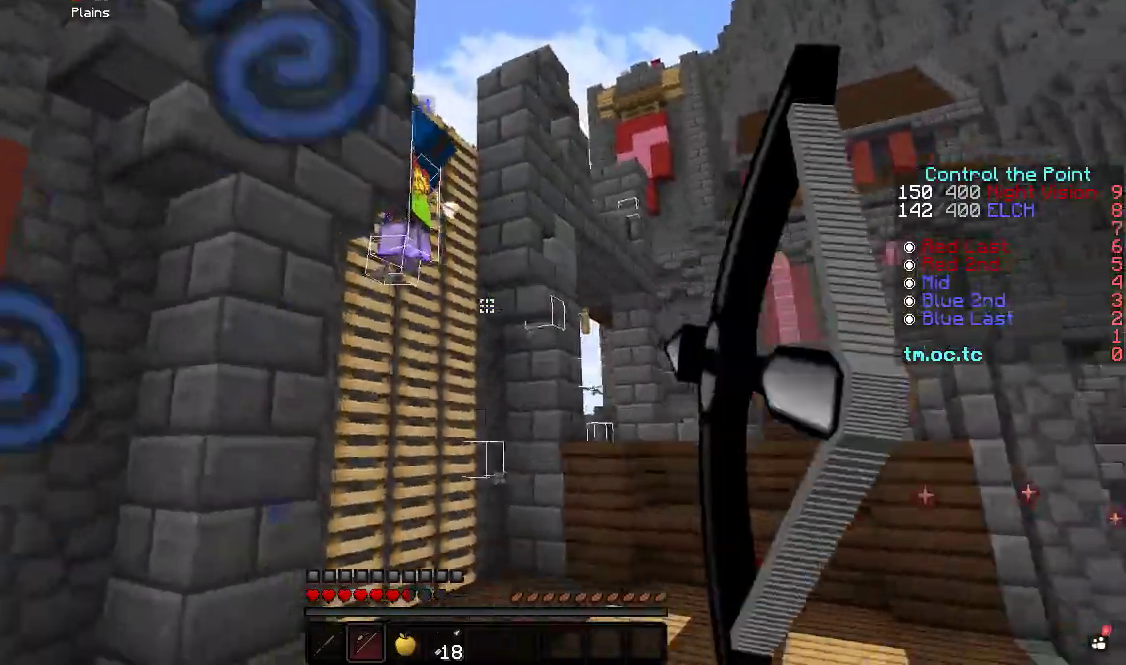
{"keys": ["d", "w"], "events": [[150, "s", "up"], [267, "w", "down"]]}
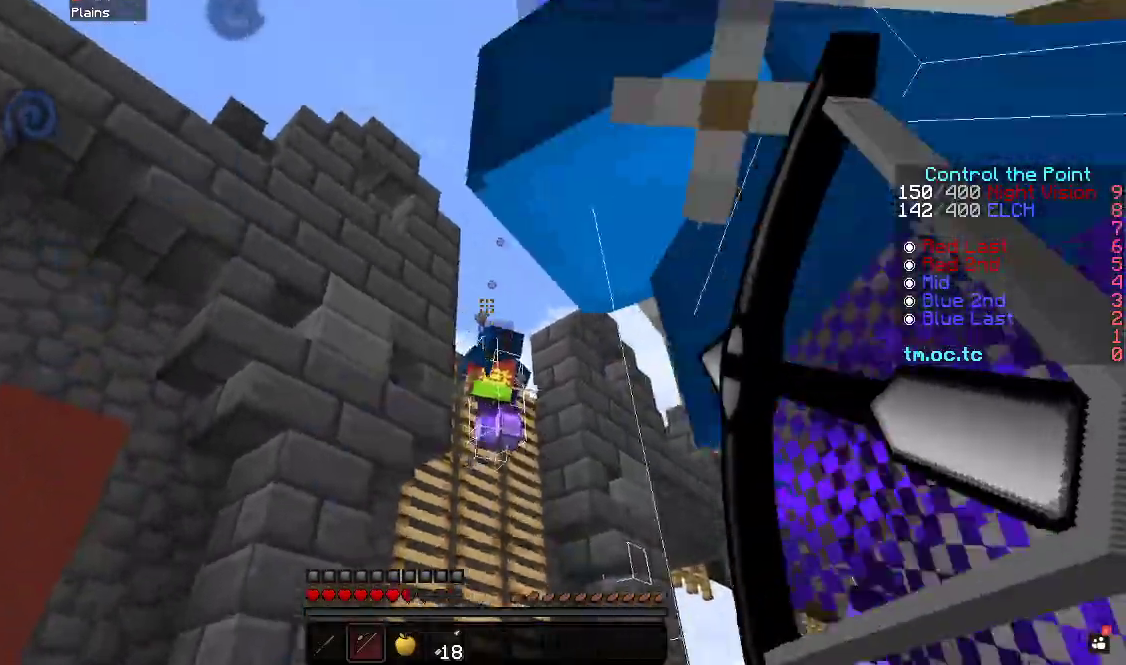
{"keys": ["w"], "events": [[150, "d", "up"]]}
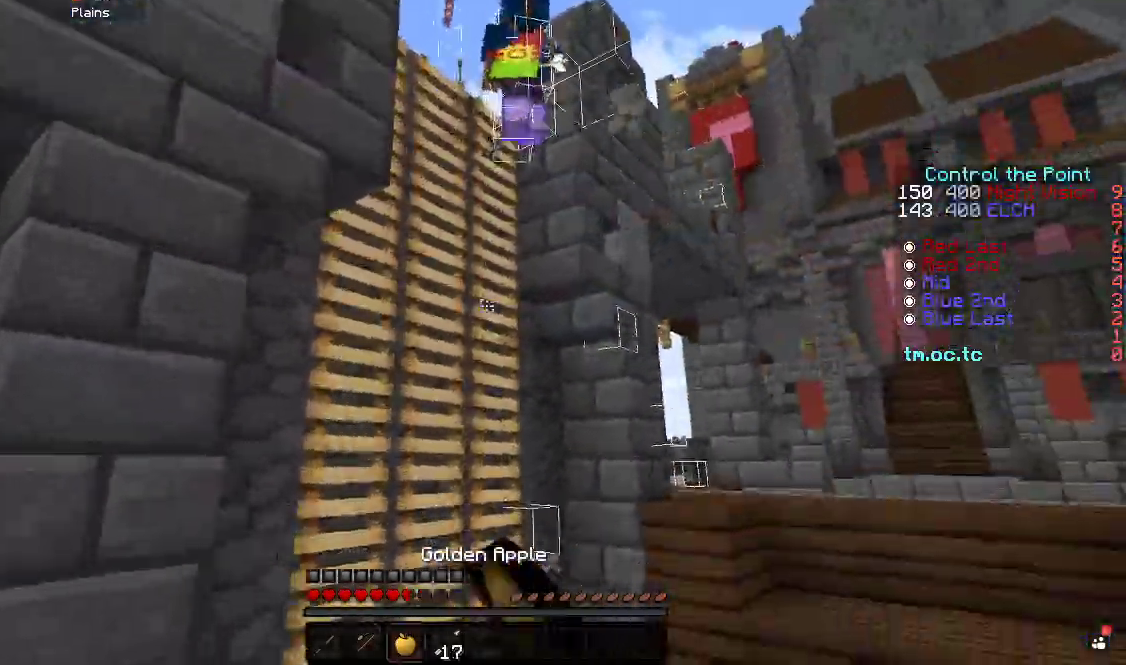
{"keys": ["w"], "events": []}